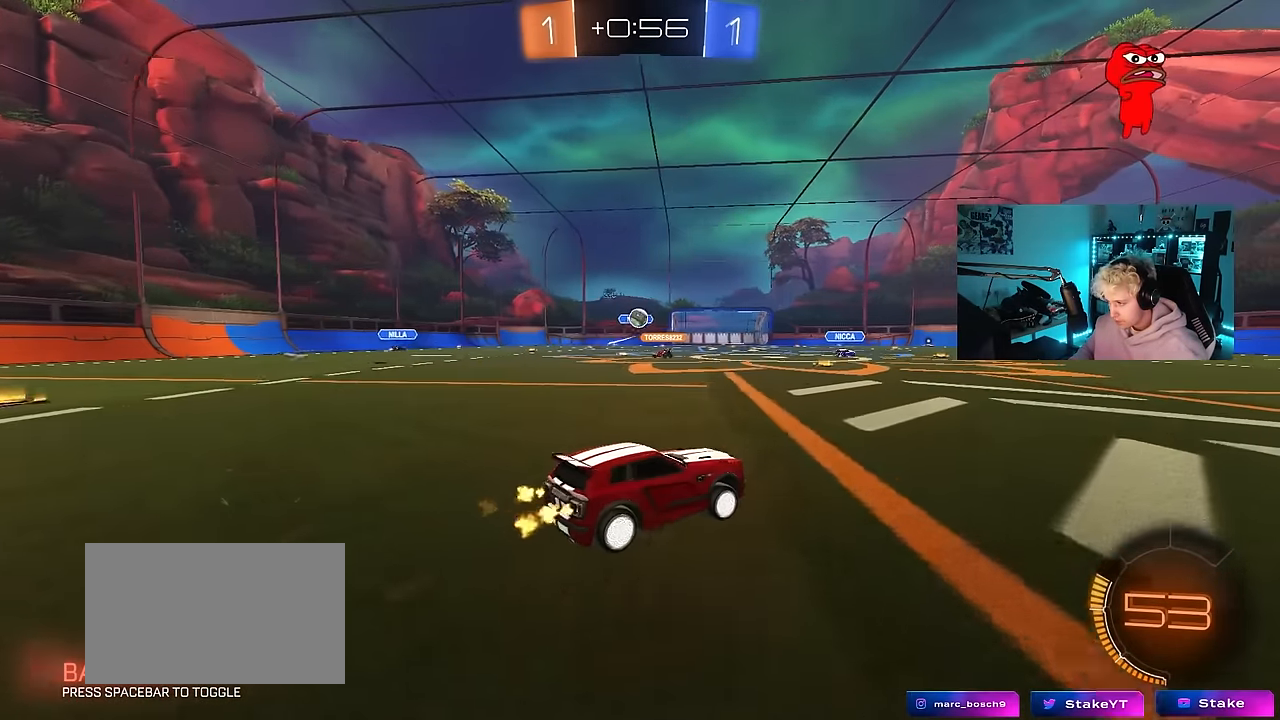
Gameplay with keyboard and mouse; each line is a JSON object with the keys and mouse buttons held at the frame after it. "events" lists presses ("down") and releases ("up") of "1", "2", "3", "4", "5", "a", "alt", "c", "caps_lock", "ctrl", "d", "e", "f", "g", "q", "r", "s", "shift", "space", "t", "tab", "v", "w", "x", "z", "mouse_left", "mouse_wheel" and "mouse_right" between this image and that frame as [ms after this image, input, new state], when the widget could be followed in between. "mouse_left", "mouse_wheel", "mouse_right" = the "left", "wheel", "right" buttons of the "mouse" list. No other keys are recorded. "wheel" means that the mouse wheel is clicked or scrolled. Mouse movement is not recorded.
{"keys": ["d", "w"], "mouse": [], "events": [[50, "d", "up"], [83, "a", "down"], [83, "d", "down"], [83, "s", "down"], [133, "a", "up"], [183, "s", "up"], [317, "w", "down"], [367, "d", "up"], [367, "mouse_left", "down"], [467, "d", "down"], [467, "mouse_left", "up"]]}
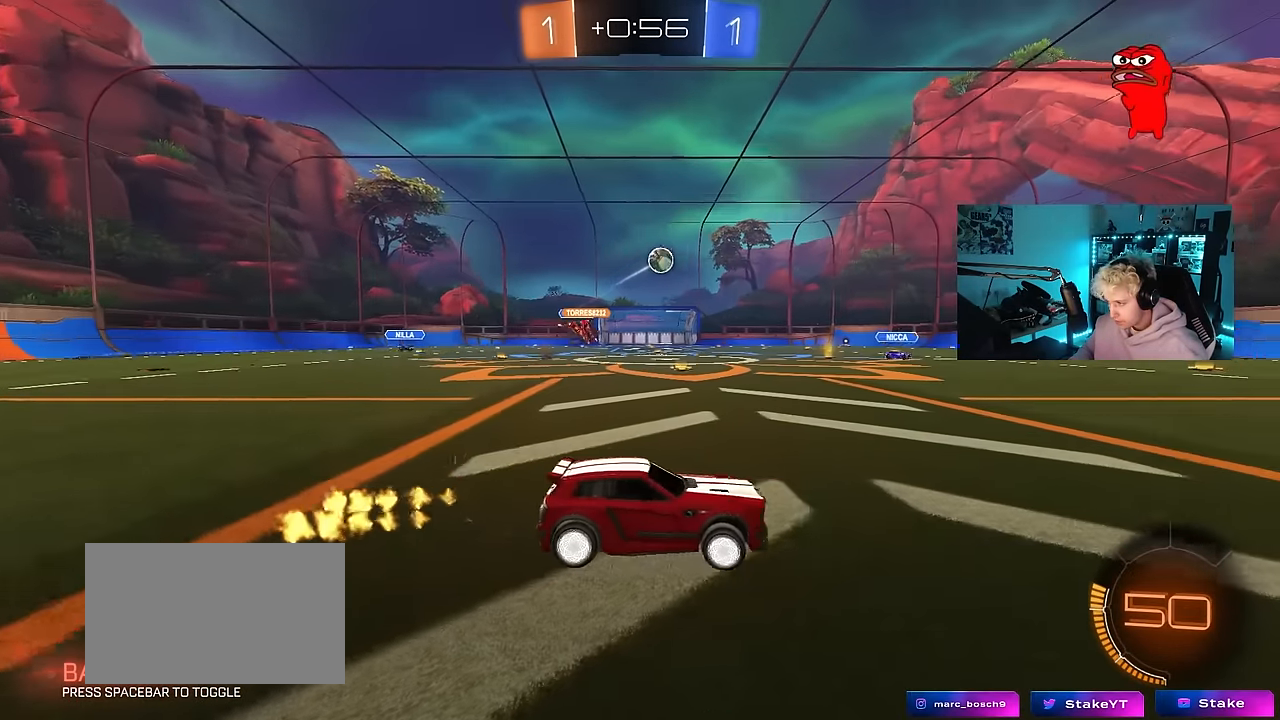
{"keys": ["d", "w"], "mouse": [], "events": []}
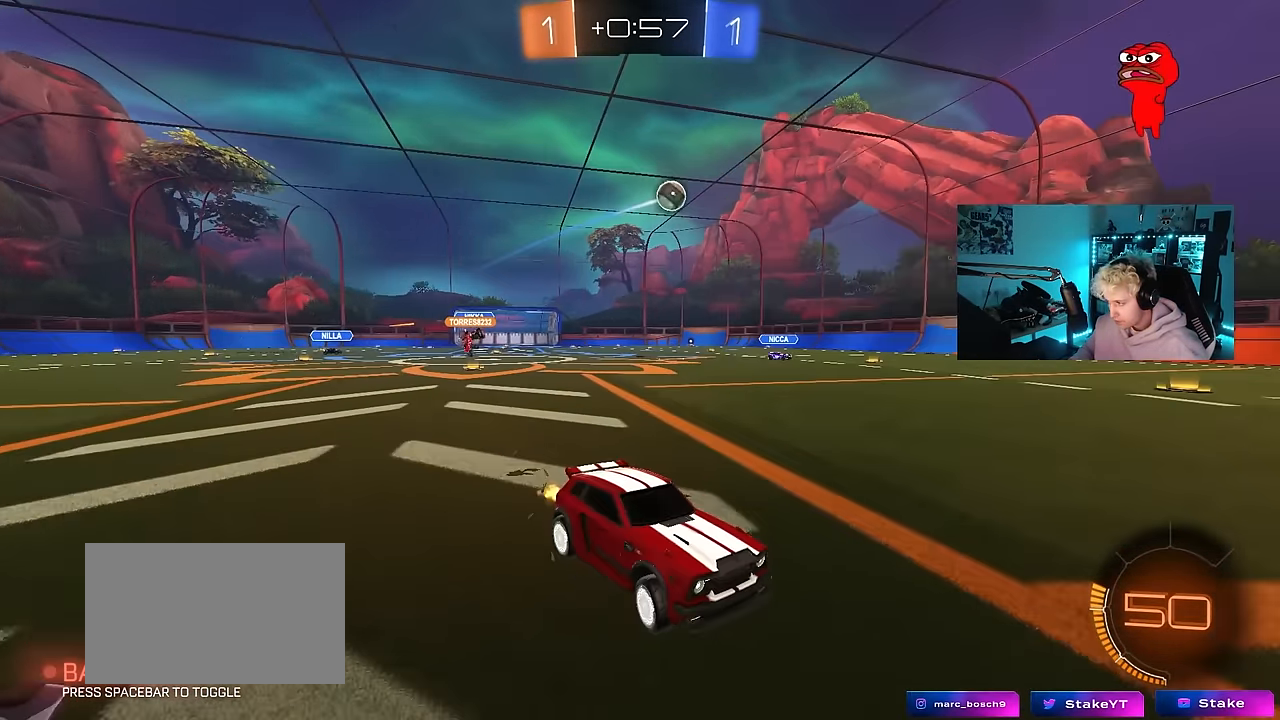
{"keys": ["a", "w"], "mouse": [], "events": [[267, "d", "up"], [400, "a", "down"]]}
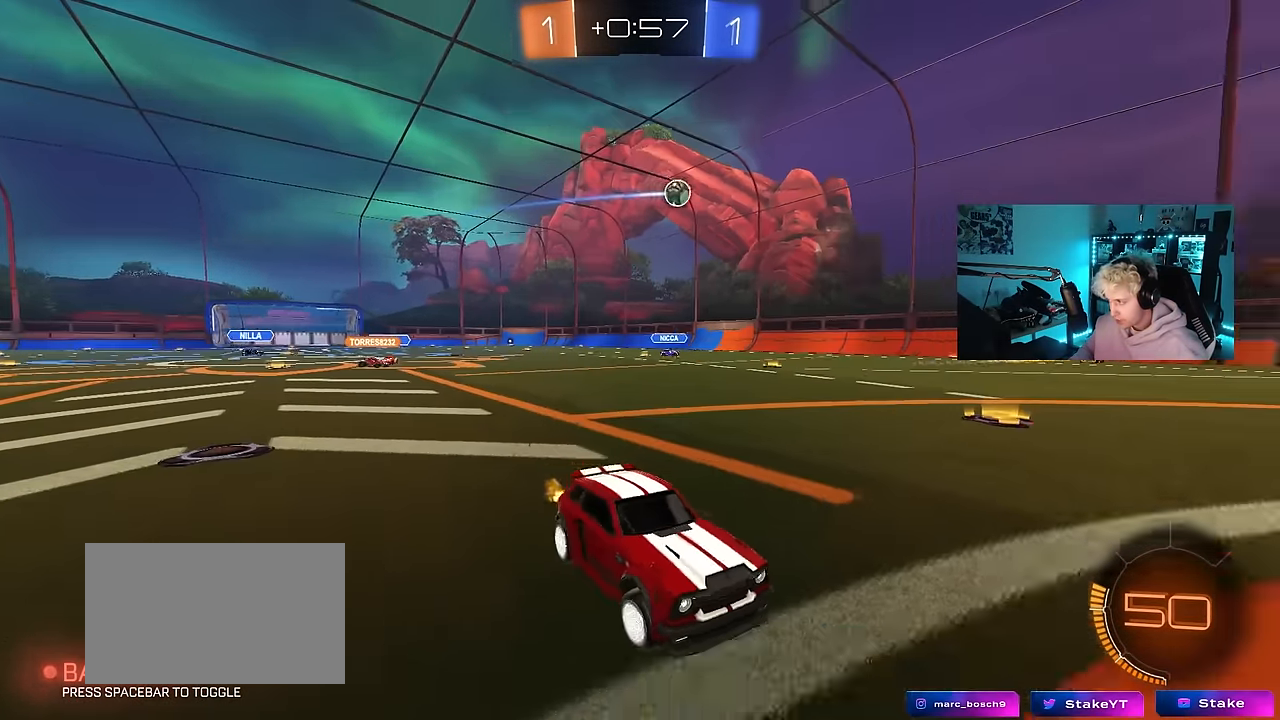
{"keys": ["a", "w"], "mouse": [], "events": [[133, "a", "up"], [233, "a", "down"], [317, "shift", "down"], [417, "shift", "up"]]}
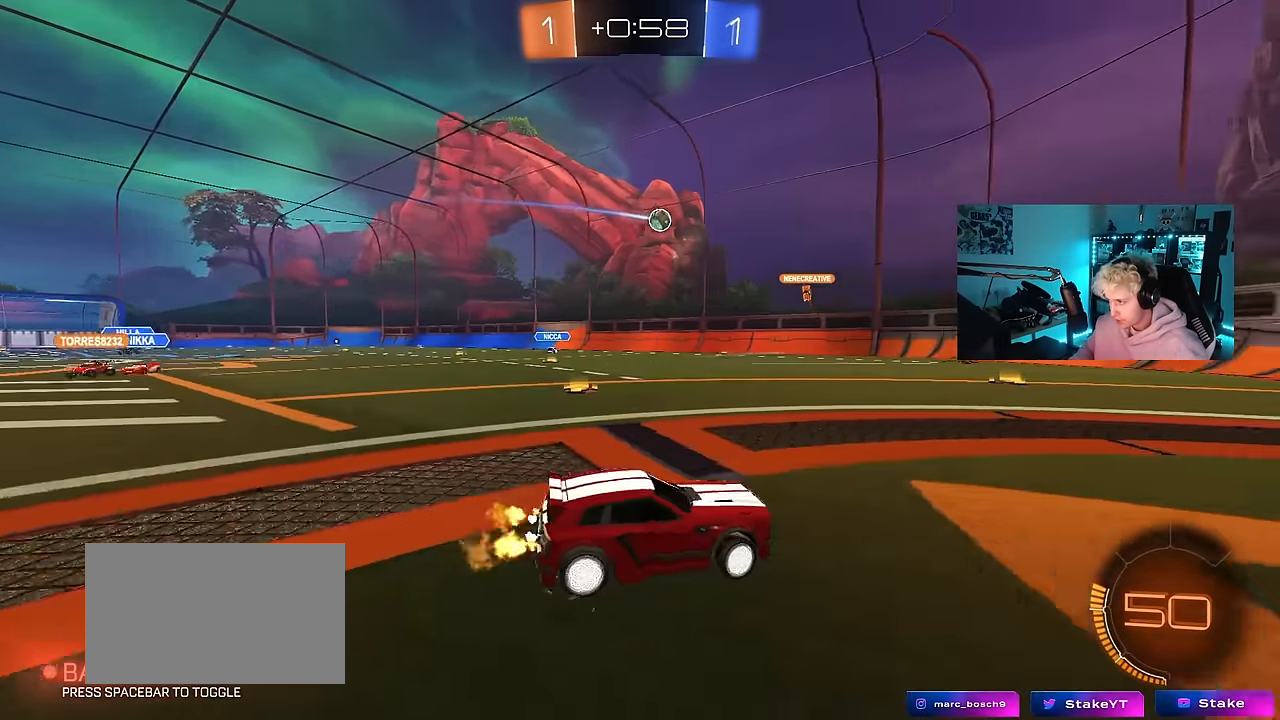
{"keys": ["w"], "mouse": [], "events": [[17, "a", "up"]]}
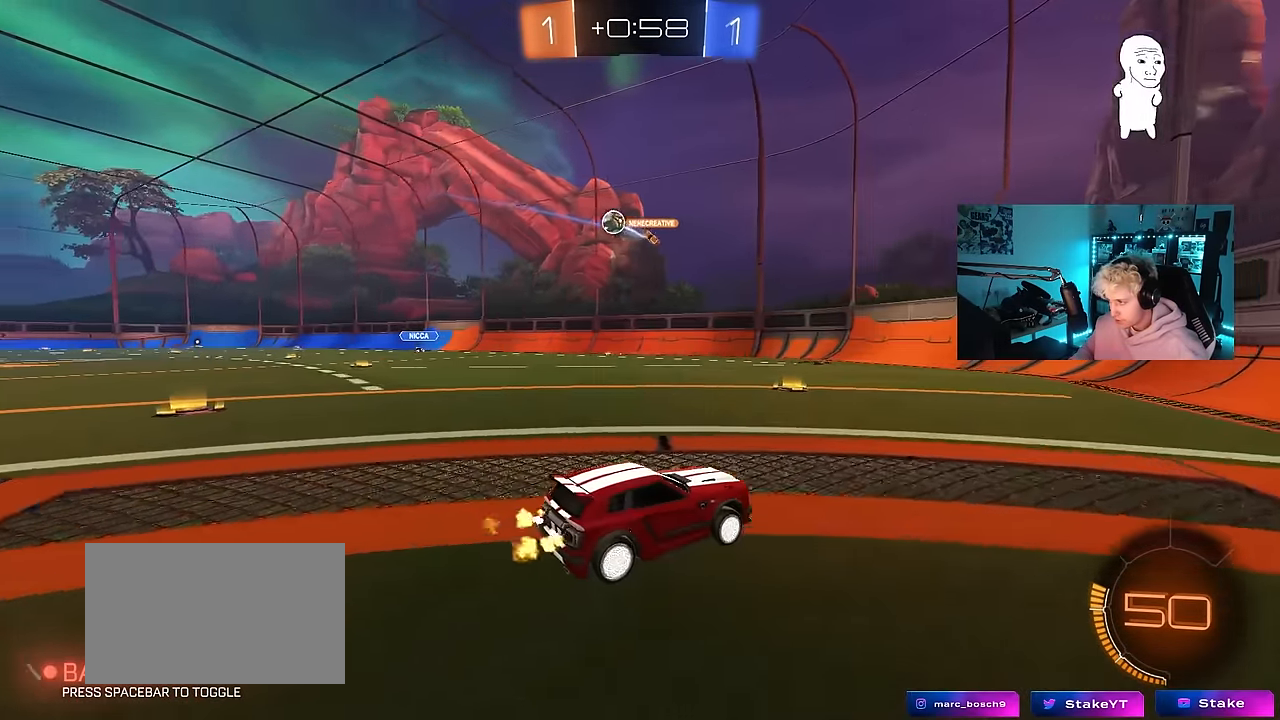
{"keys": ["a", "shift", "w"], "mouse": [], "events": [[33, "a", "down"], [117, "shift", "down"], [267, "a", "up"], [267, "shift", "up"], [450, "a", "down"], [450, "shift", "down"]]}
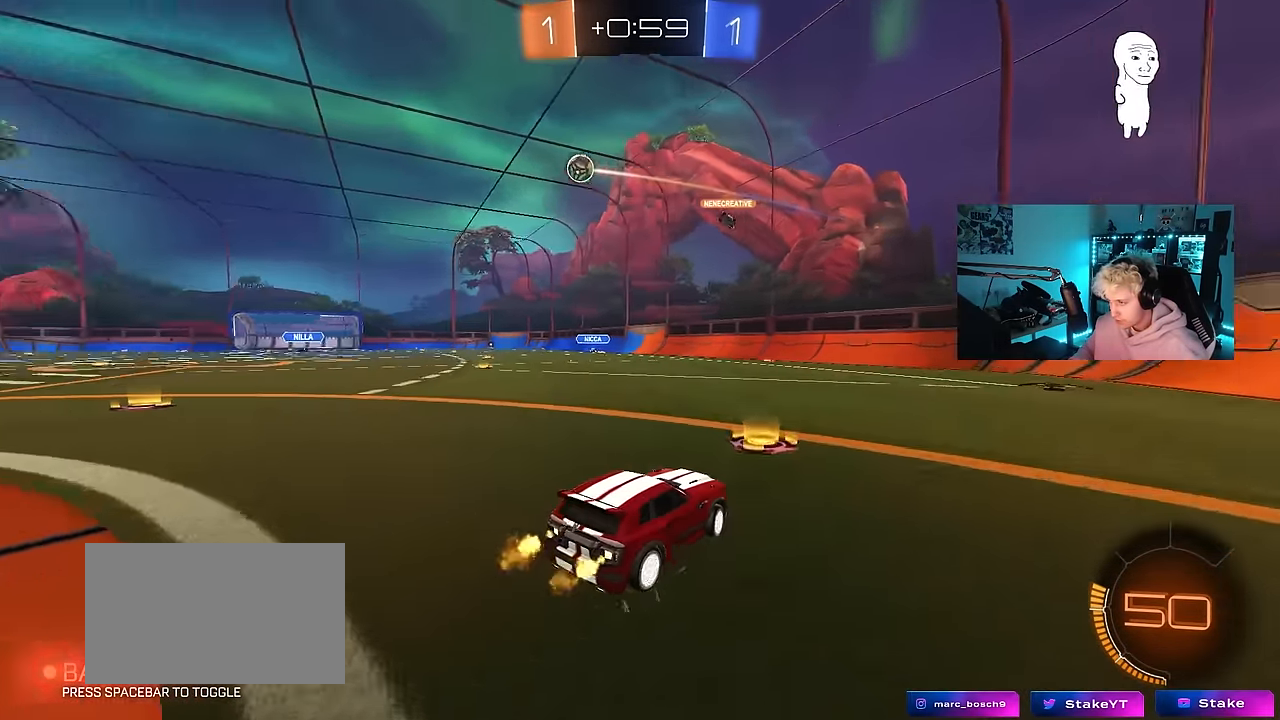
{"keys": ["a", "w"], "mouse": [], "events": [[33, "shift", "up"], [283, "shift", "down"], [317, "shift", "up"]]}
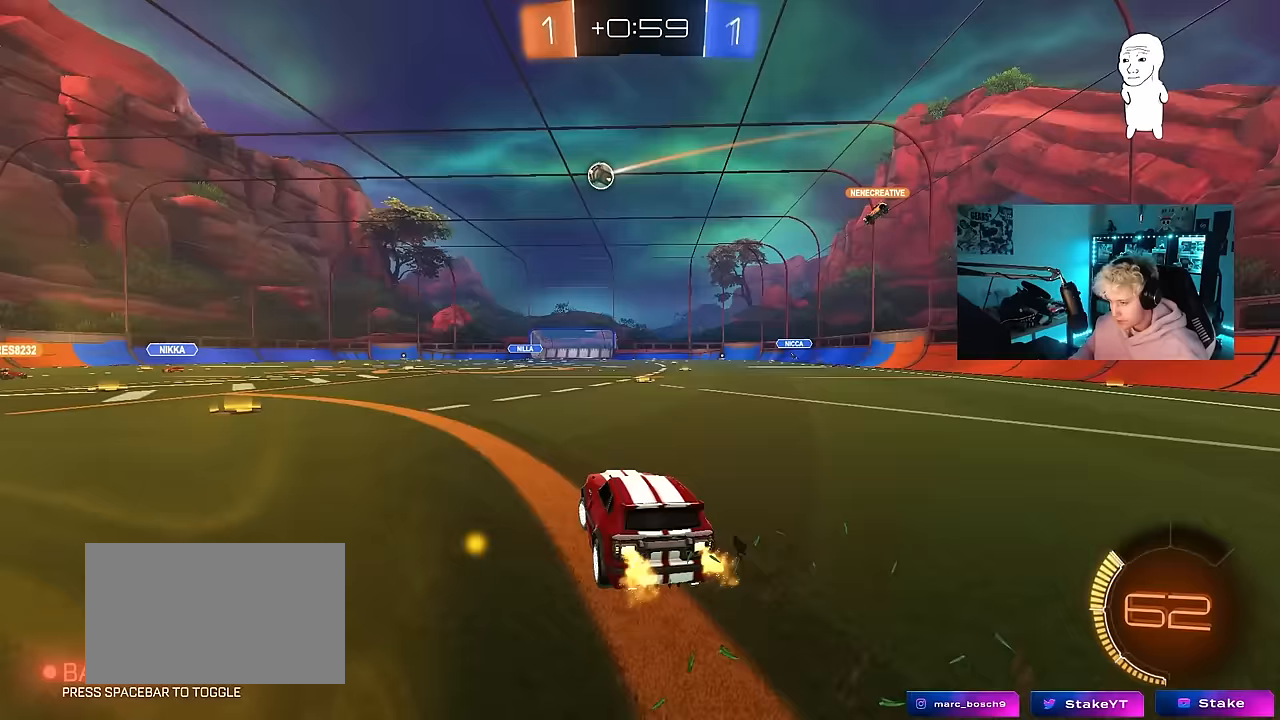
{"keys": ["a", "shift", "w"], "mouse": ["left"], "events": [[283, "a", "up"], [333, "d", "down"], [333, "mouse_left", "down"], [333, "mouse_right", "down"], [433, "a", "down"], [433, "d", "up"], [433, "mouse_right", "up"], [433, "shift", "down"]]}
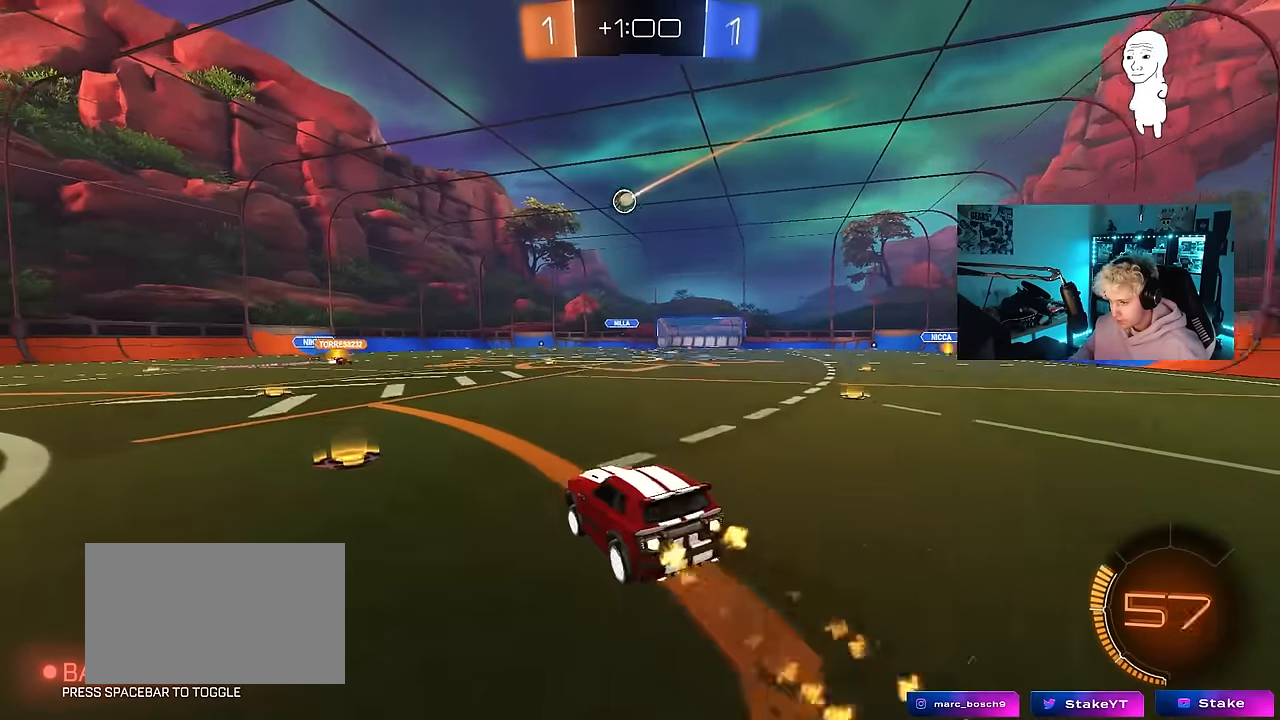
{"keys": ["a", "s", "shift"], "mouse": [], "events": [[33, "mouse_right", "down"], [33, "w", "up"], [83, "s", "down"], [167, "mouse_right", "up"], [350, "mouse_left", "up"], [400, "s", "up"], [500, "s", "down"]]}
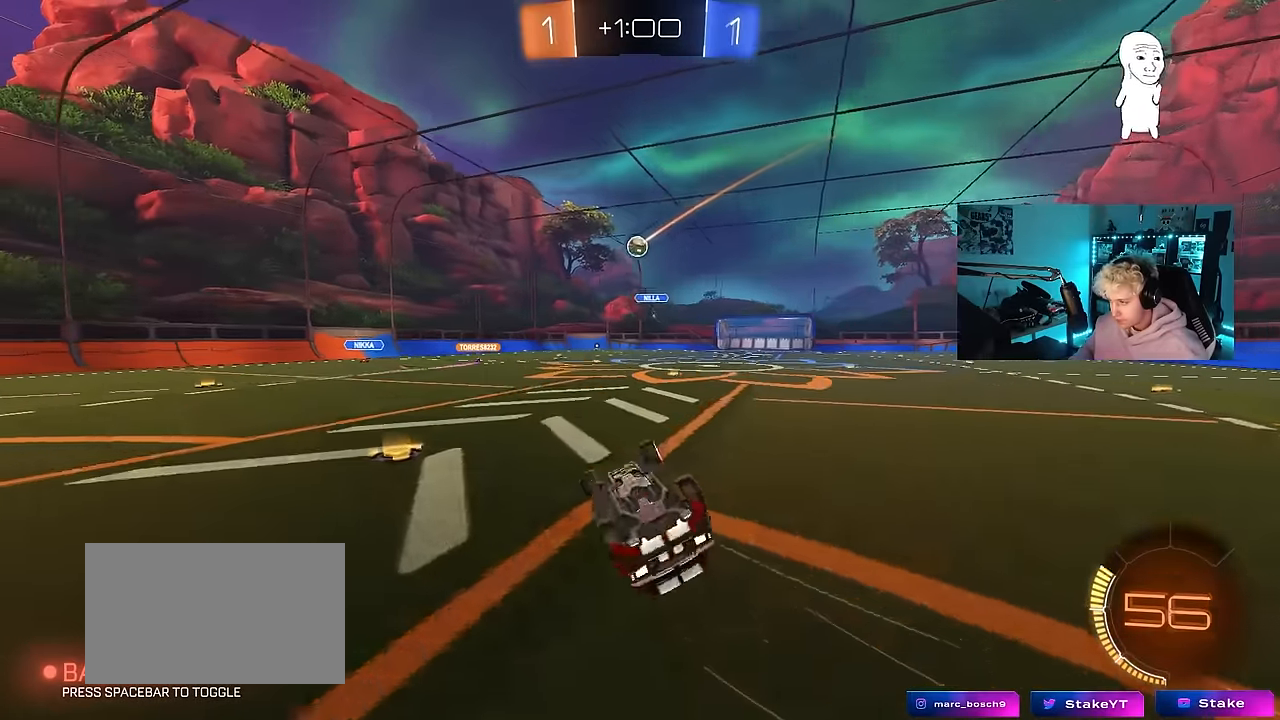
{"keys": [], "mouse": [], "events": [[183, "s", "up"], [367, "s", "down"], [367, "shift", "up"], [417, "a", "up"], [417, "s", "up"]]}
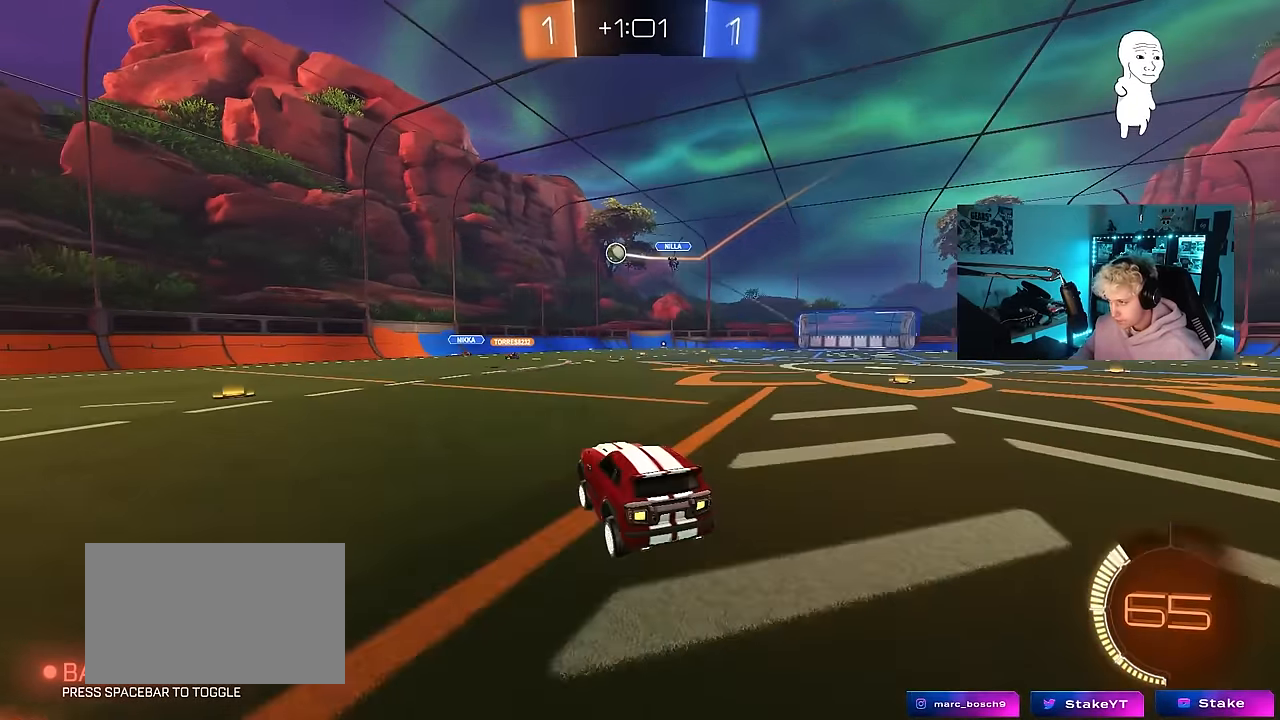
{"keys": ["d"], "mouse": [], "events": [[150, "d", "down"], [250, "s", "down"], [433, "s", "up"]]}
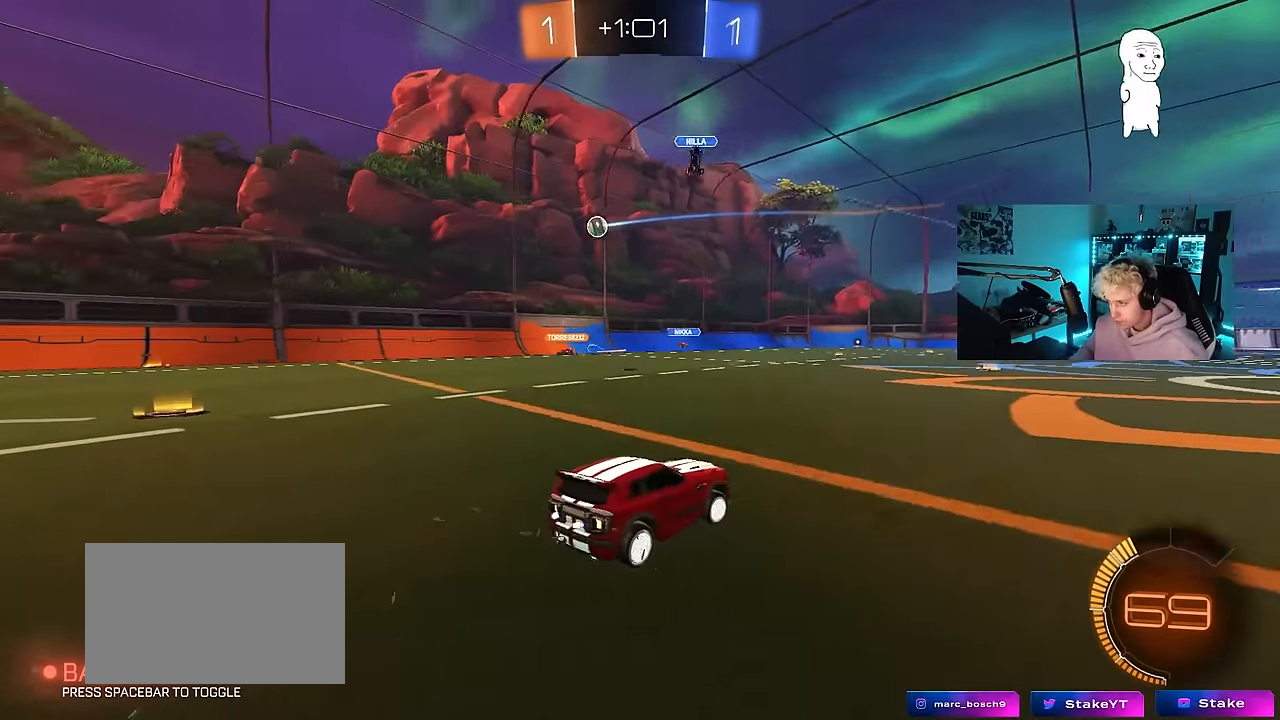
{"keys": ["d", "shift"], "mouse": ["left", "right"], "events": [[17, "d", "up"], [83, "a", "down"], [83, "mouse_right", "down"], [83, "s", "down"], [217, "shift", "down"], [317, "a", "up"], [317, "mouse_right", "up"], [317, "s", "up"], [317, "shift", "up"], [350, "mouse_left", "down"], [350, "mouse_right", "down"], [400, "d", "down"], [400, "s", "down"], [500, "s", "up"], [500, "shift", "down"]]}
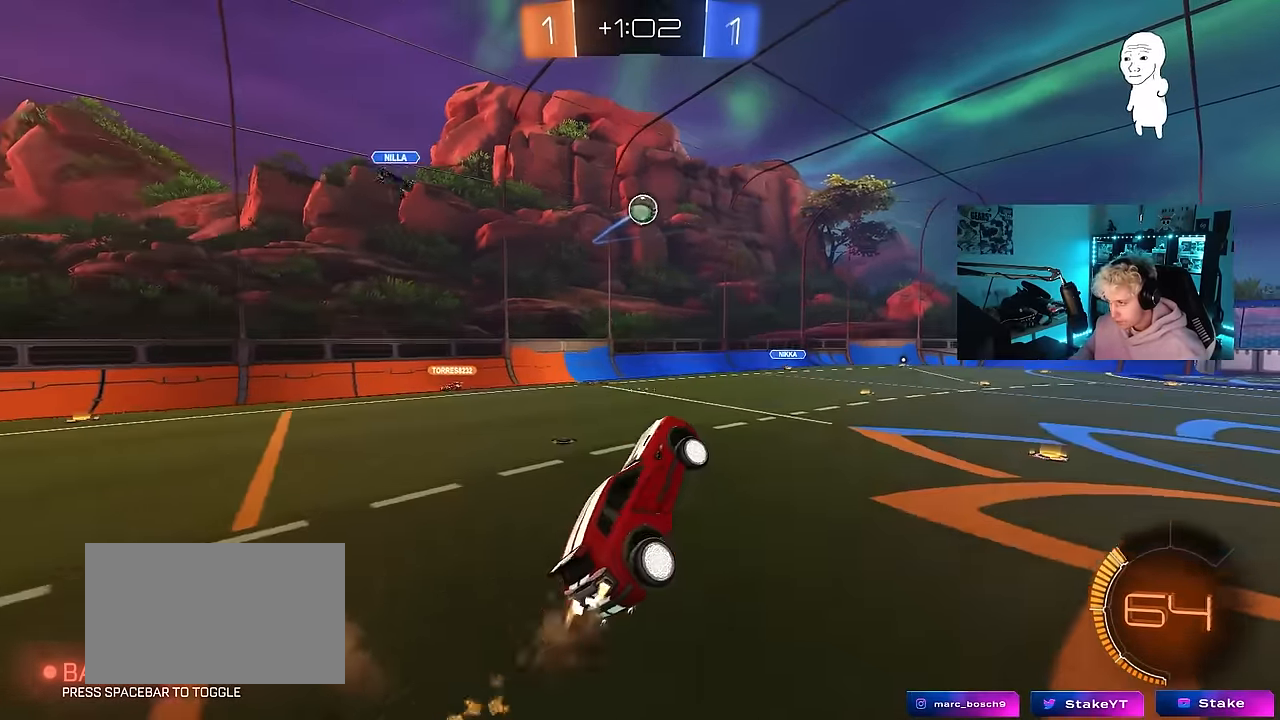
{"keys": ["a", "w"], "mouse": ["left"], "events": [[83, "mouse_right", "up"], [83, "shift", "up"], [133, "w", "down"], [233, "a", "down"], [283, "d", "up"], [317, "a", "up"], [367, "w", "up"], [417, "a", "down"], [417, "w", "down"]]}
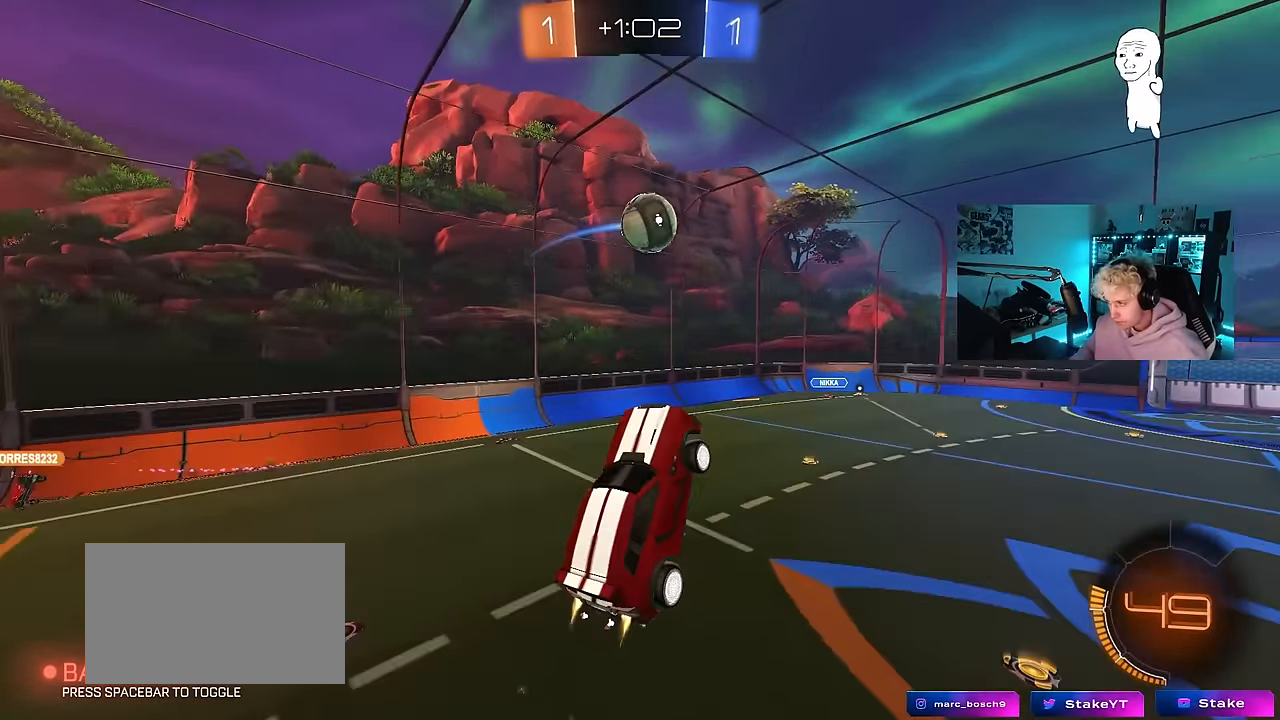
{"keys": ["a", "shift"], "mouse": ["left"], "events": [[17, "a", "up"], [17, "w", "up"], [50, "a", "down"], [50, "w", "down"], [433, "w", "up"], [483, "shift", "down"]]}
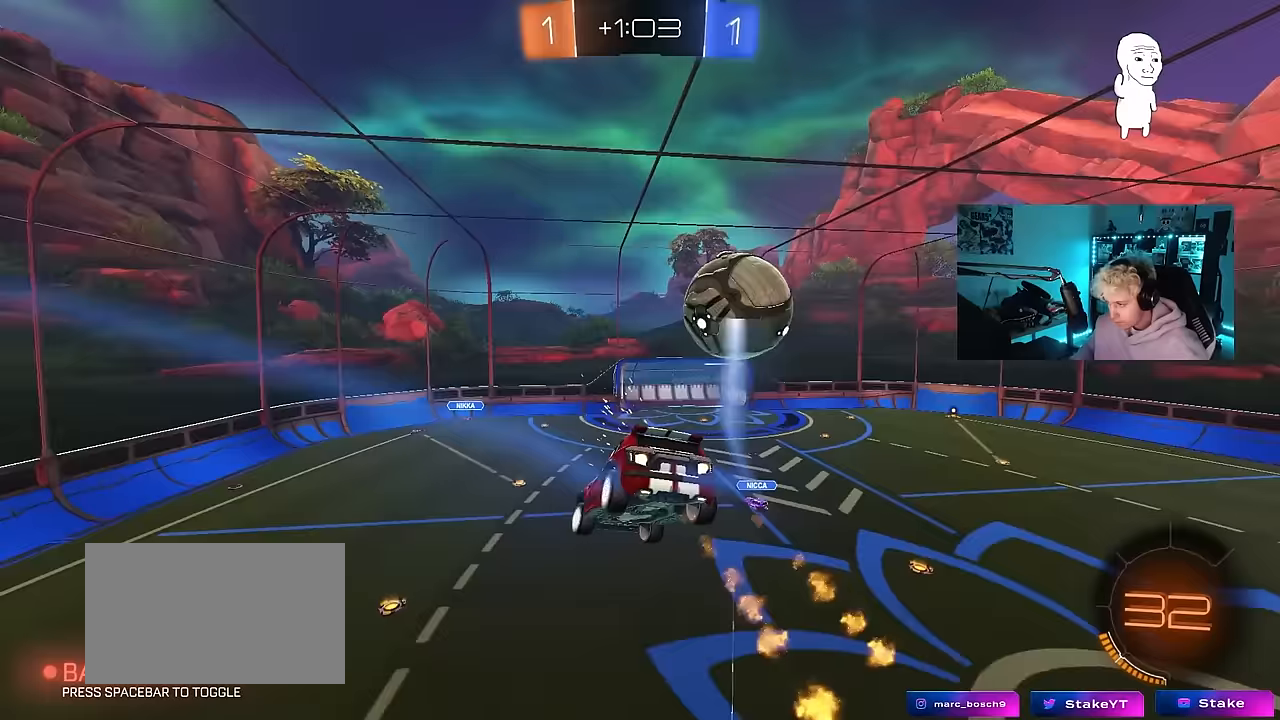
{"keys": ["a", "shift", "w"], "mouse": ["left"], "events": [[67, "mouse_left", "up"], [67, "s", "down"], [267, "s", "up"], [400, "w", "down"], [500, "mouse_left", "down"]]}
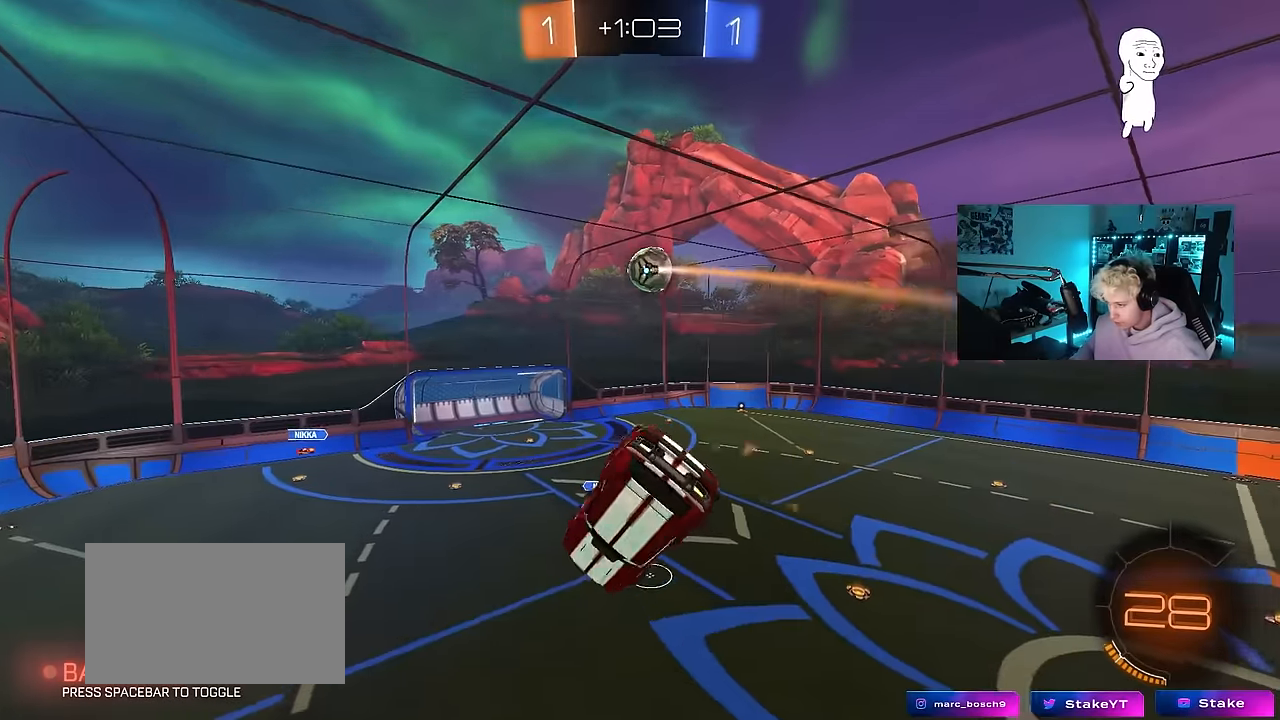
{"keys": ["a", "s", "shift"], "mouse": [], "events": [[133, "w", "up"], [367, "mouse_left", "up"], [367, "s", "down"]]}
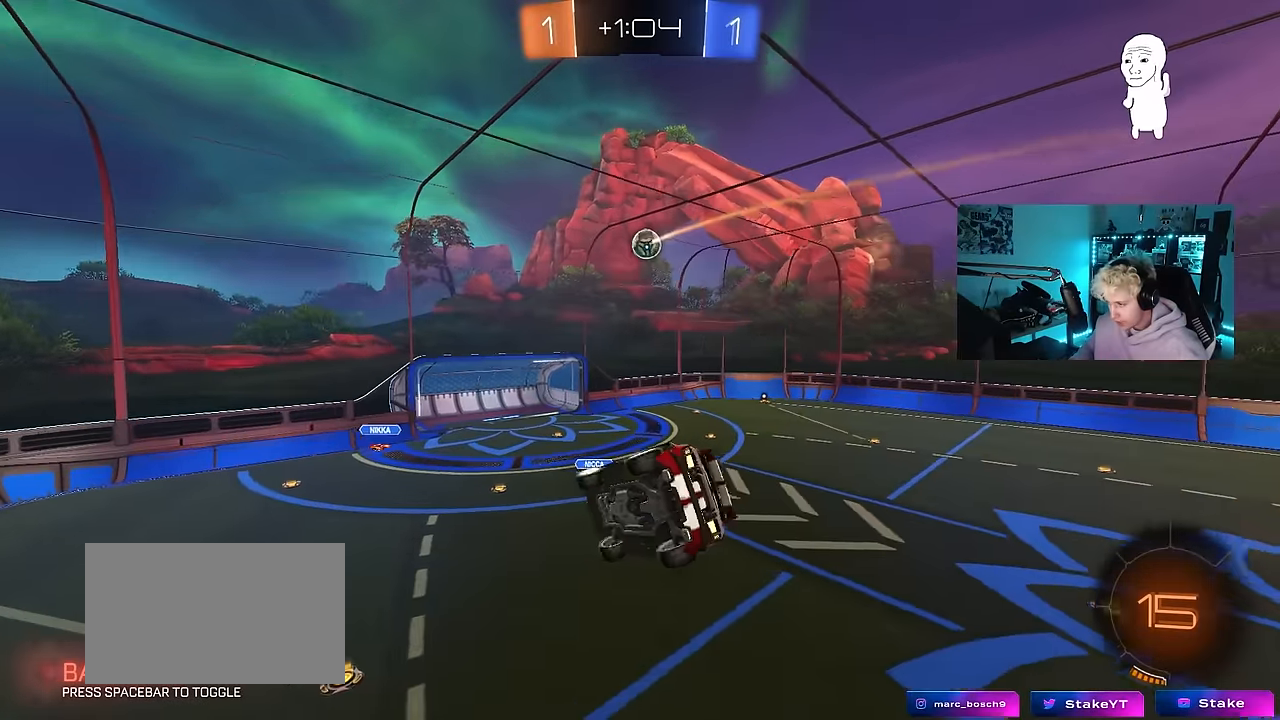
{"keys": ["d", "shift"], "mouse": [], "events": [[50, "s", "up"], [100, "shift", "up"], [150, "a", "up"], [433, "d", "down"], [433, "shift", "down"]]}
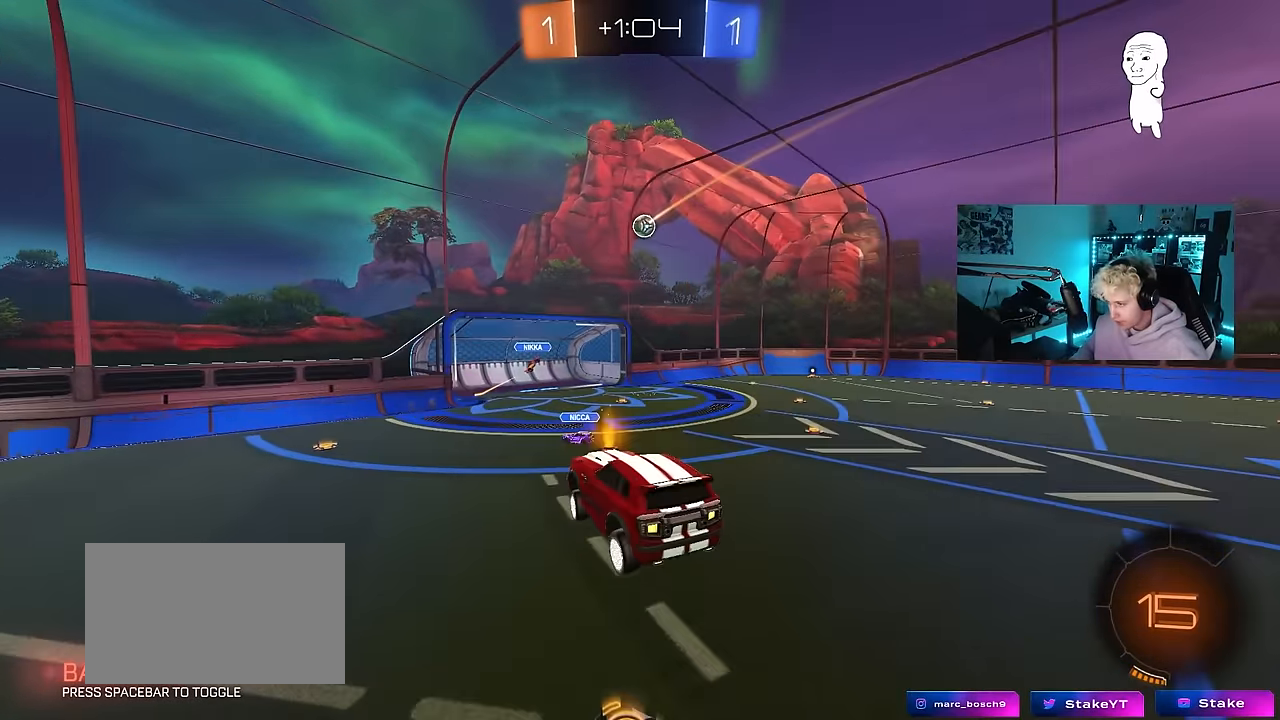
{"keys": ["d", "w"], "mouse": ["left"], "events": [[33, "d", "up"], [33, "shift", "up"], [300, "w", "down"], [350, "d", "down"], [500, "mouse_left", "down"]]}
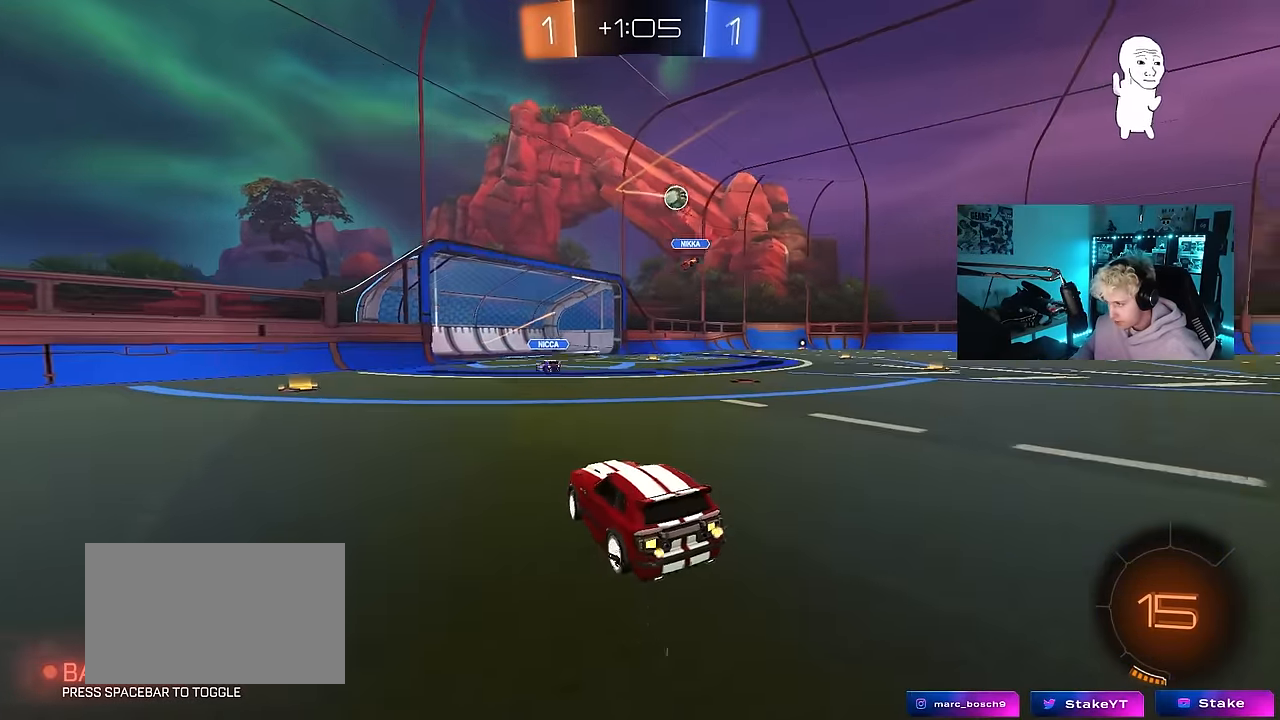
{"keys": ["d", "s", "shift"], "mouse": ["left", "right"], "events": [[183, "a", "down"], [183, "d", "up"], [233, "mouse_right", "down"], [283, "a", "up"], [283, "d", "down"], [317, "mouse_right", "up"], [367, "mouse_right", "down"], [367, "shift", "down"], [417, "s", "down"], [417, "w", "up"]]}
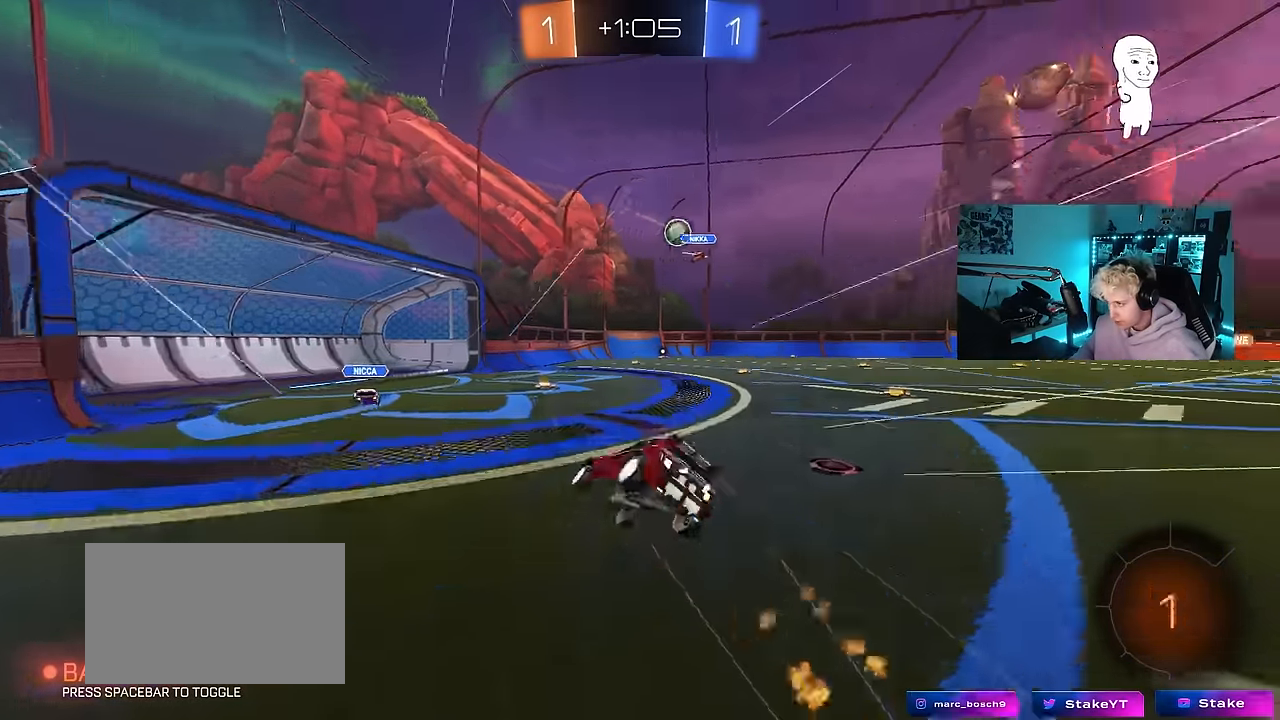
{"keys": ["d", "s", "shift"], "mouse": [], "events": [[67, "mouse_left", "up"], [100, "mouse_right", "up"], [383, "s", "up"], [483, "s", "down"]]}
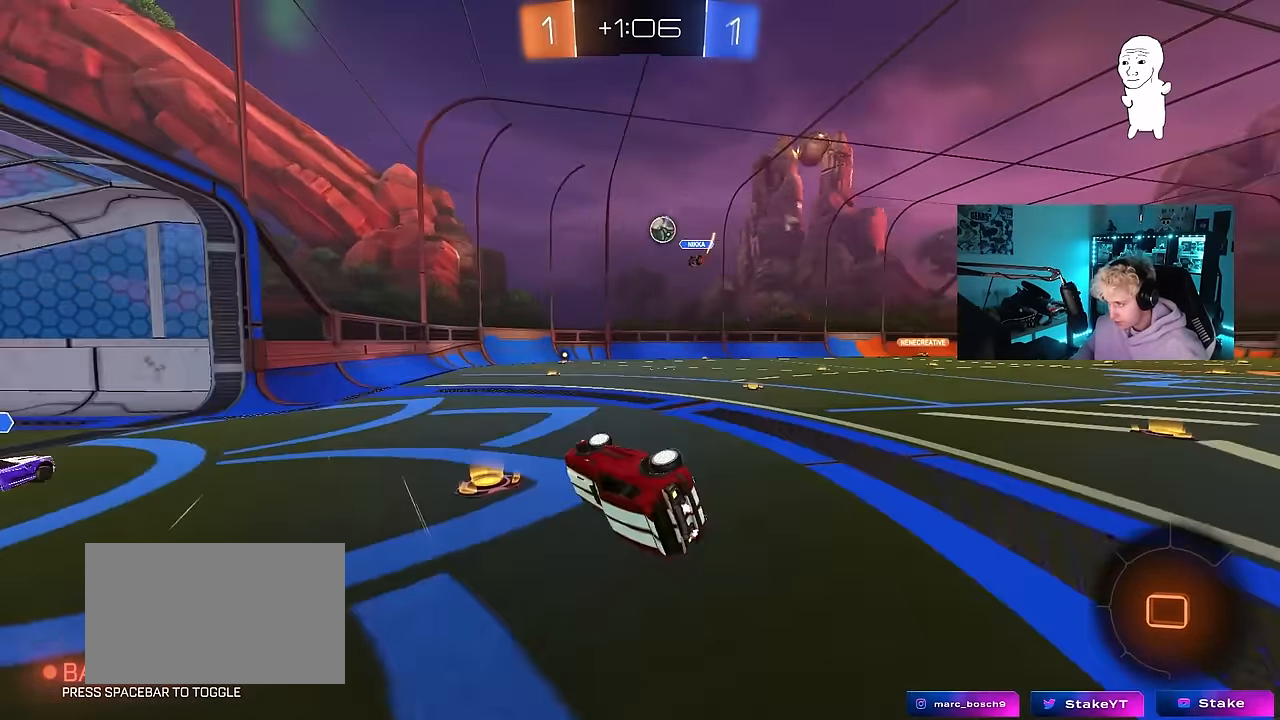
{"keys": ["w"], "mouse": [], "events": [[167, "shift", "up"], [267, "s", "up"], [350, "d", "up"], [450, "w", "down"]]}
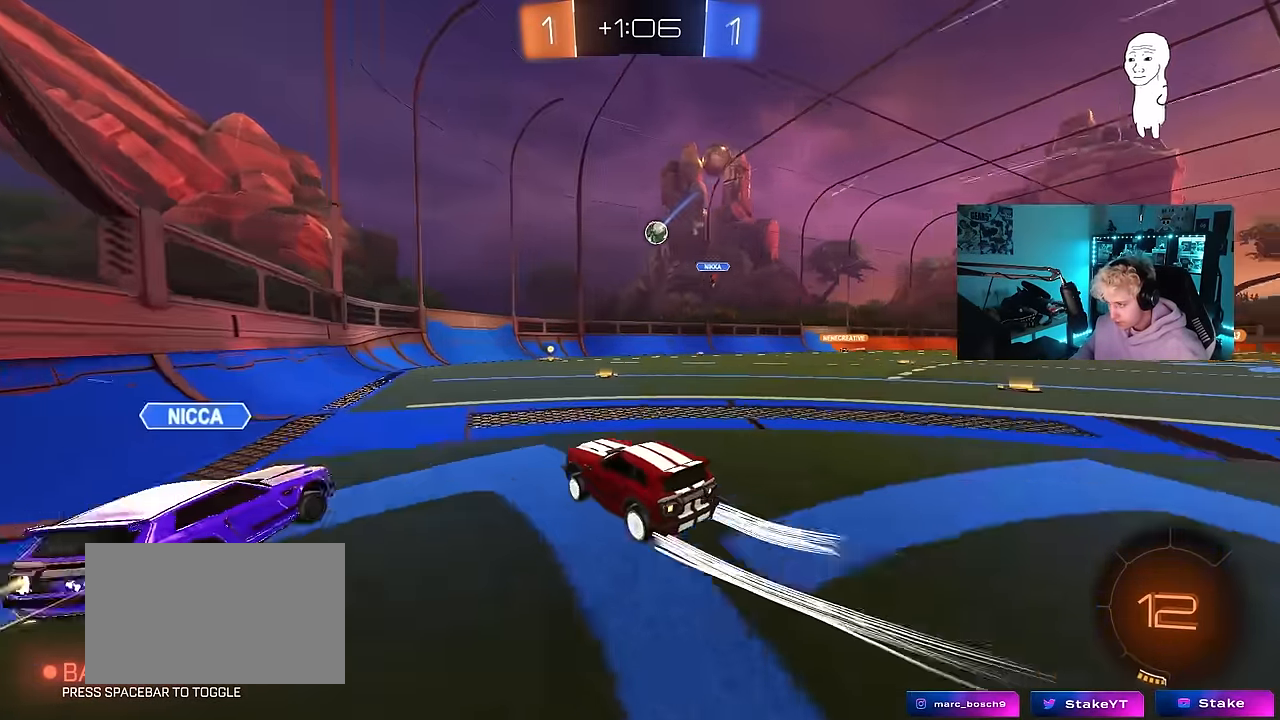
{"keys": ["a", "w"], "mouse": [], "events": [[33, "d", "down"], [33, "mouse_left", "down"], [233, "d", "up"], [417, "mouse_left", "up"], [467, "a", "down"]]}
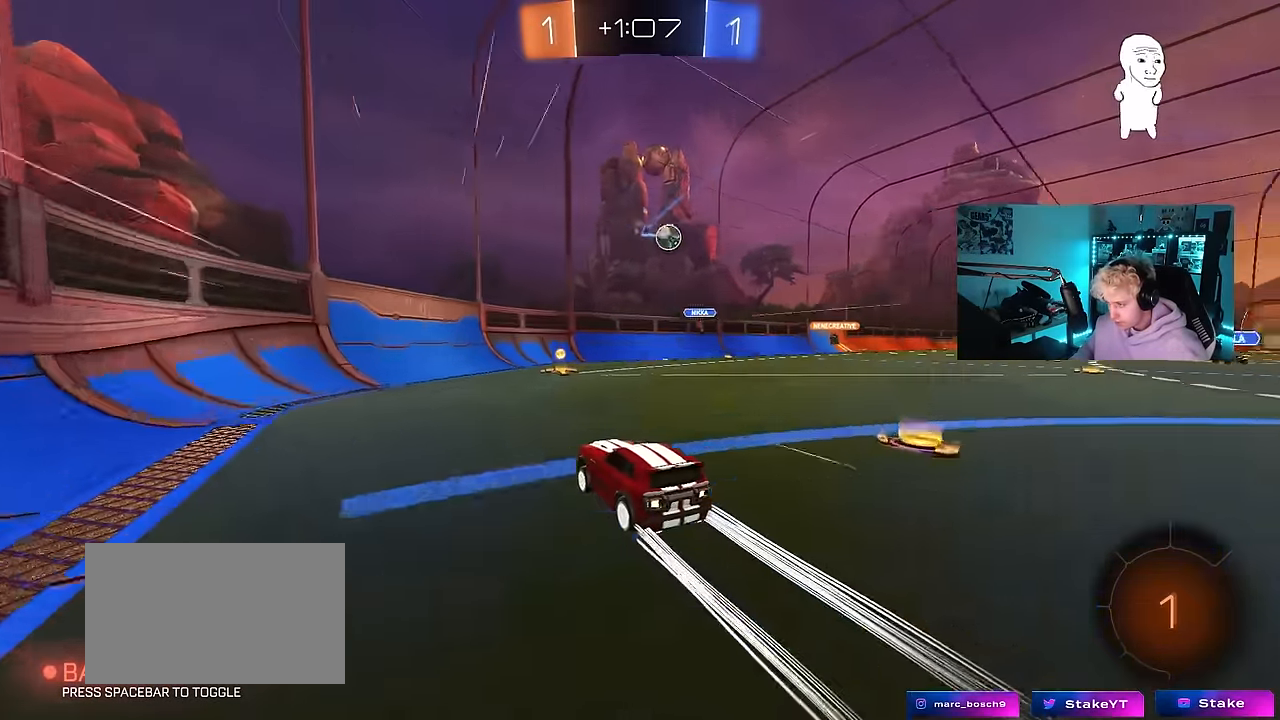
{"keys": ["d", "w"], "mouse": [], "events": [[17, "a", "up"], [50, "d", "down"], [250, "d", "up"], [483, "d", "down"]]}
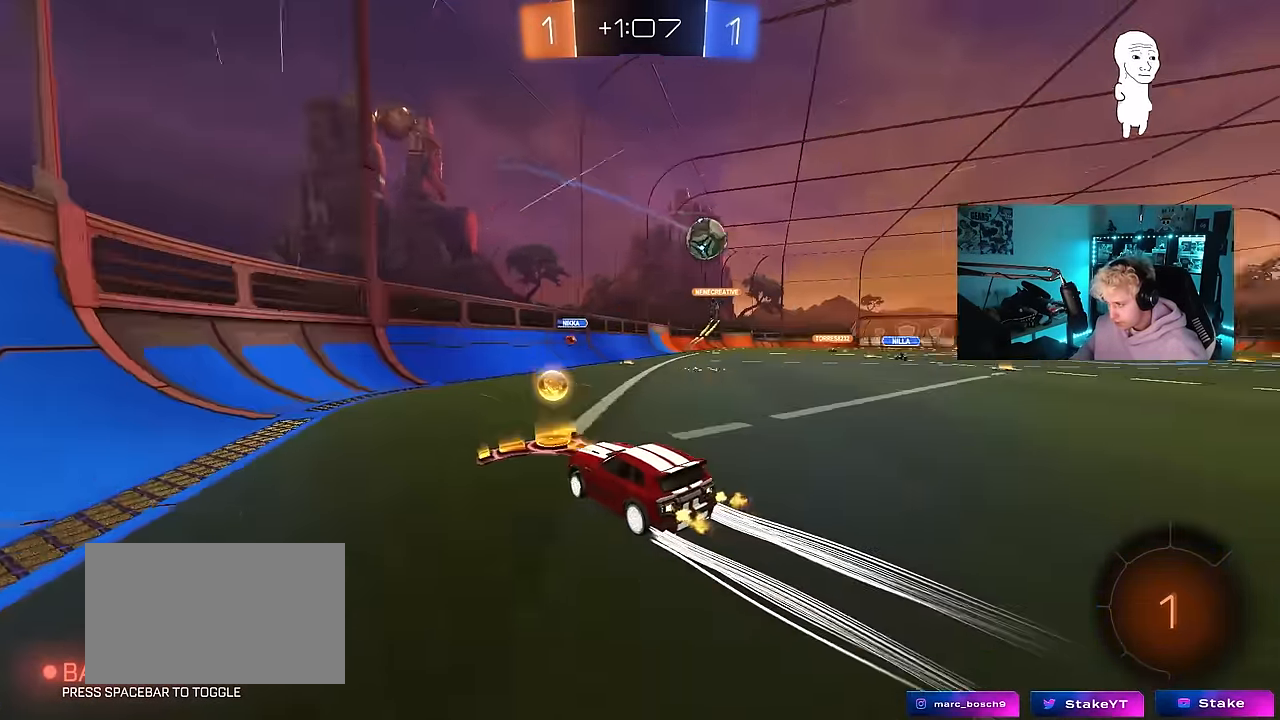
{"keys": ["w"], "mouse": [], "events": [[33, "mouse_left", "down"], [317, "mouse_left", "up"], [400, "d", "up"]]}
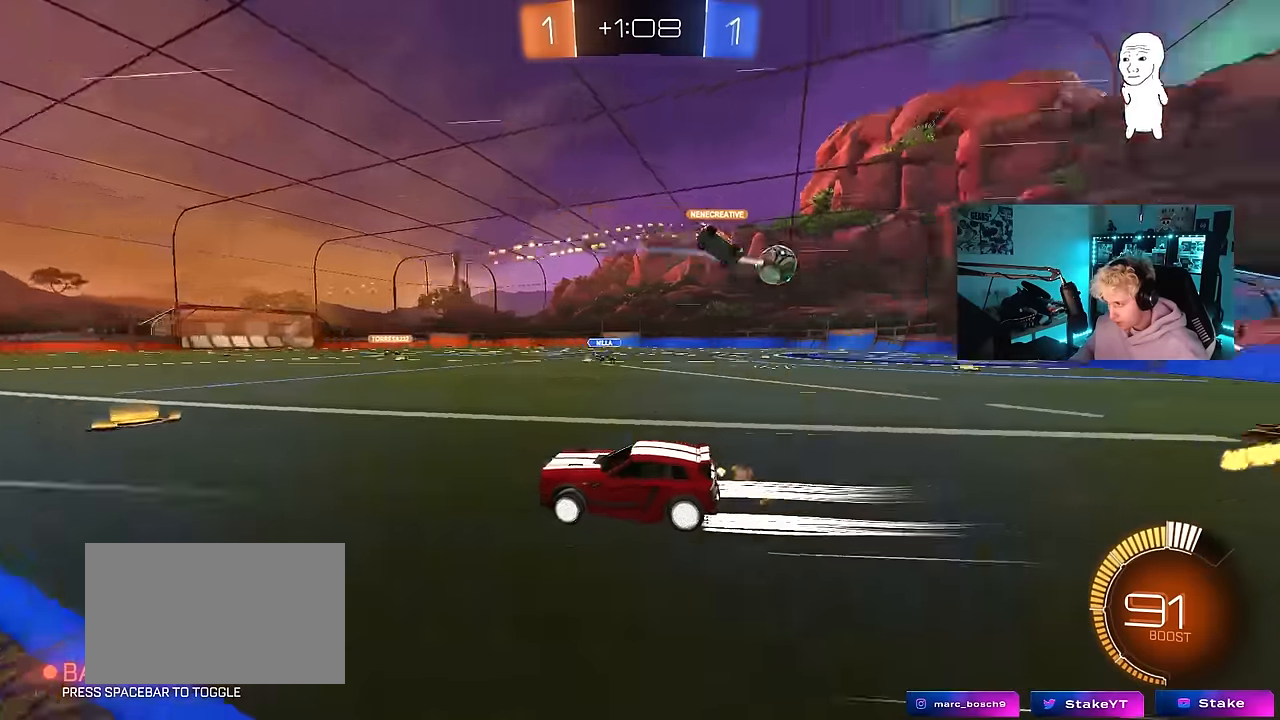
{"keys": ["w"], "mouse": [], "events": [[50, "d", "down"], [467, "d", "up"]]}
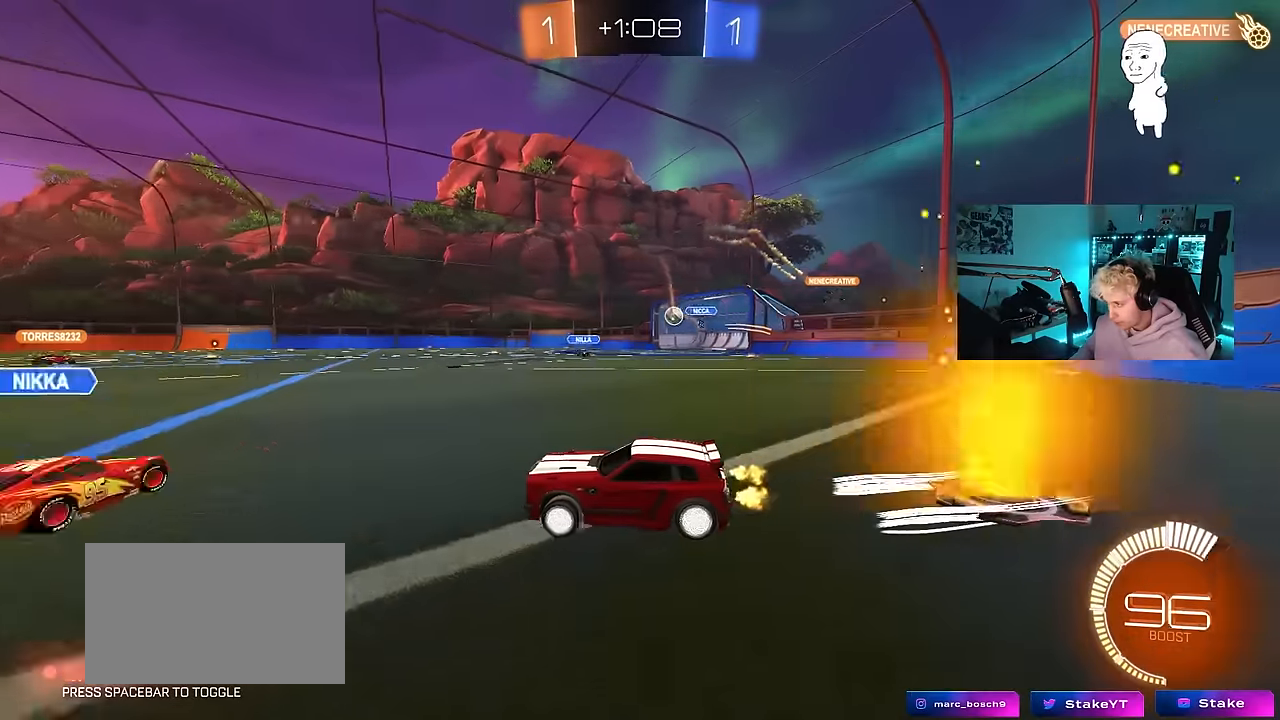
{"keys": ["w"], "mouse": [], "events": [[100, "d", "down"], [433, "d", "up"]]}